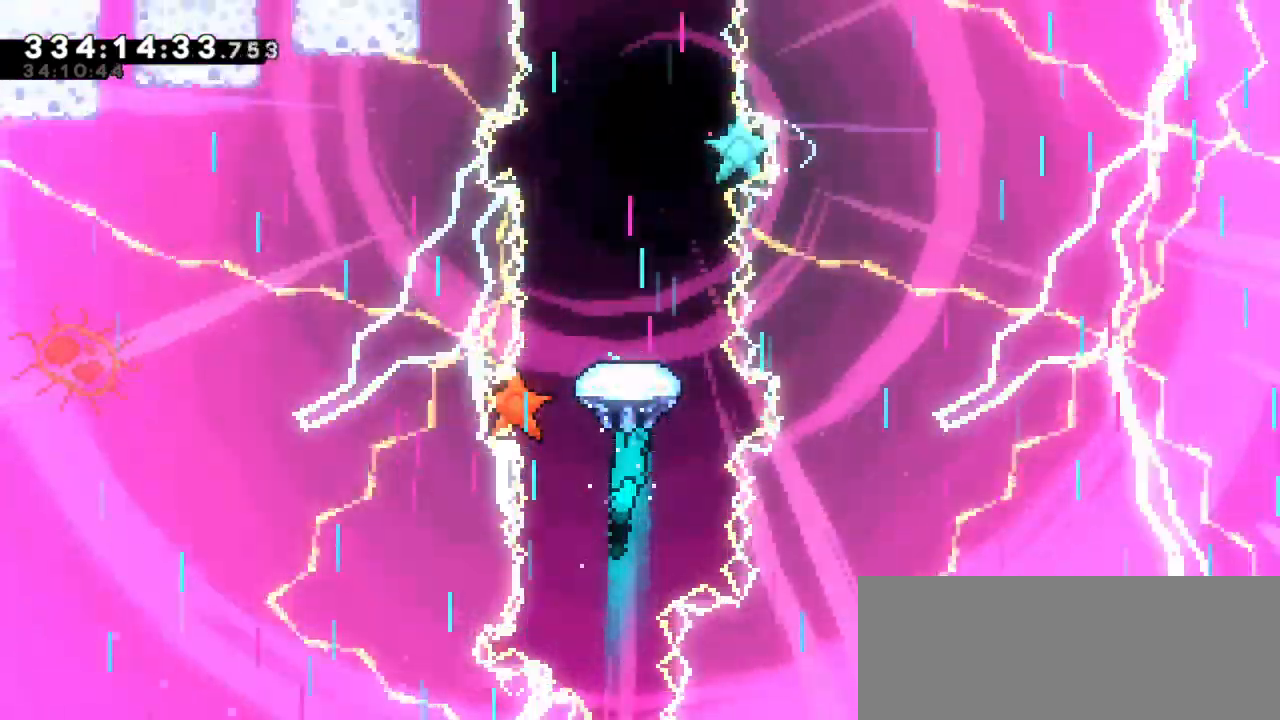
Gameplay with keyboard; each line is a JSON object with the keys held at the frame after it. "events" lists presses ("down") and releases ("up") of "confirm", "dash", "demo", "down", "jump", "jump2", "left", "right" and "up" between this image and that frame as [ms after this image, input, new state], when the widget could be followed in between. No other keys are recorded. Mouse input is not recorded. Key names are as the overlay labels them; some are game actions (e.g. jump) rather than physical keys. Not read: grab.
{"keys": ["up"], "events": []}
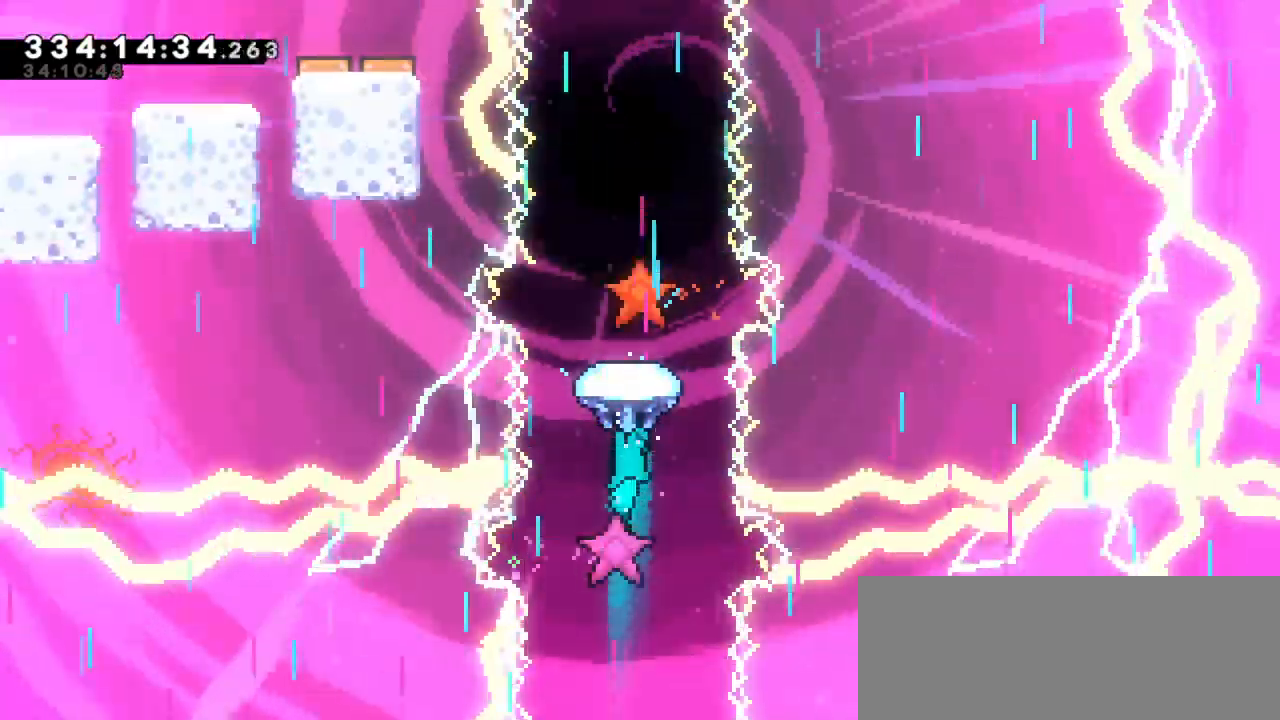
{"keys": ["up"], "events": []}
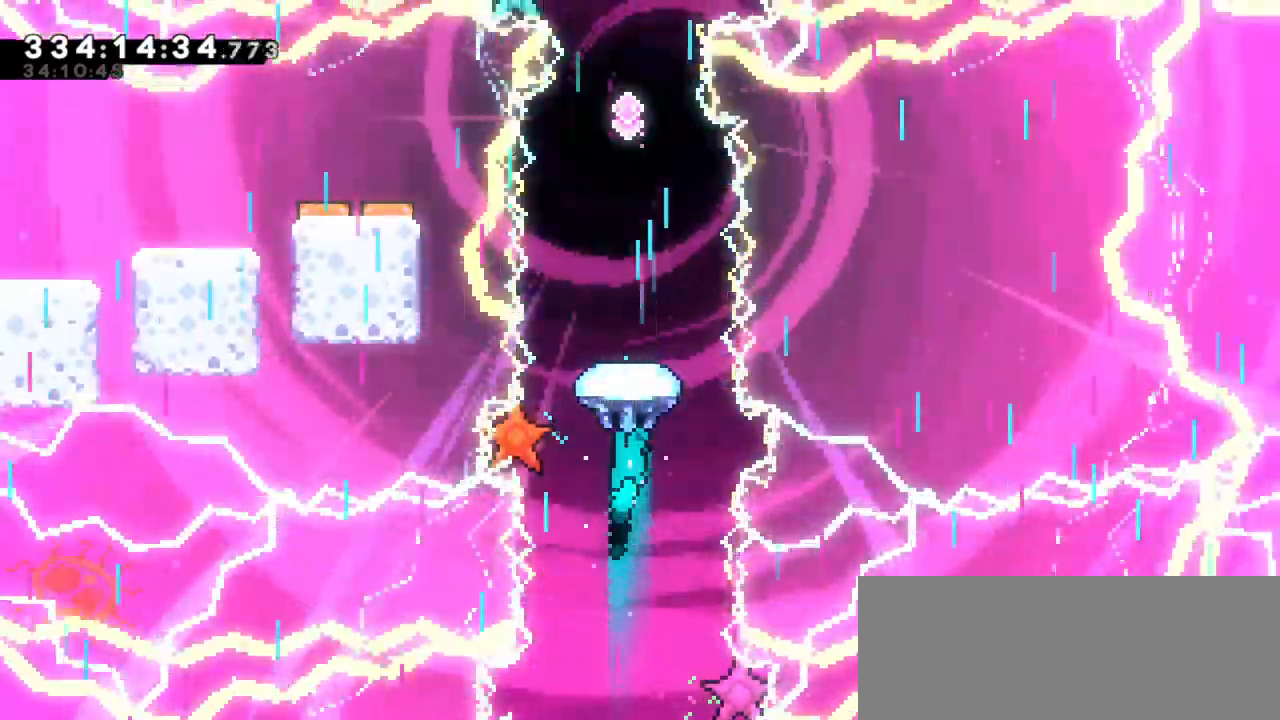
{"keys": ["up"], "events": []}
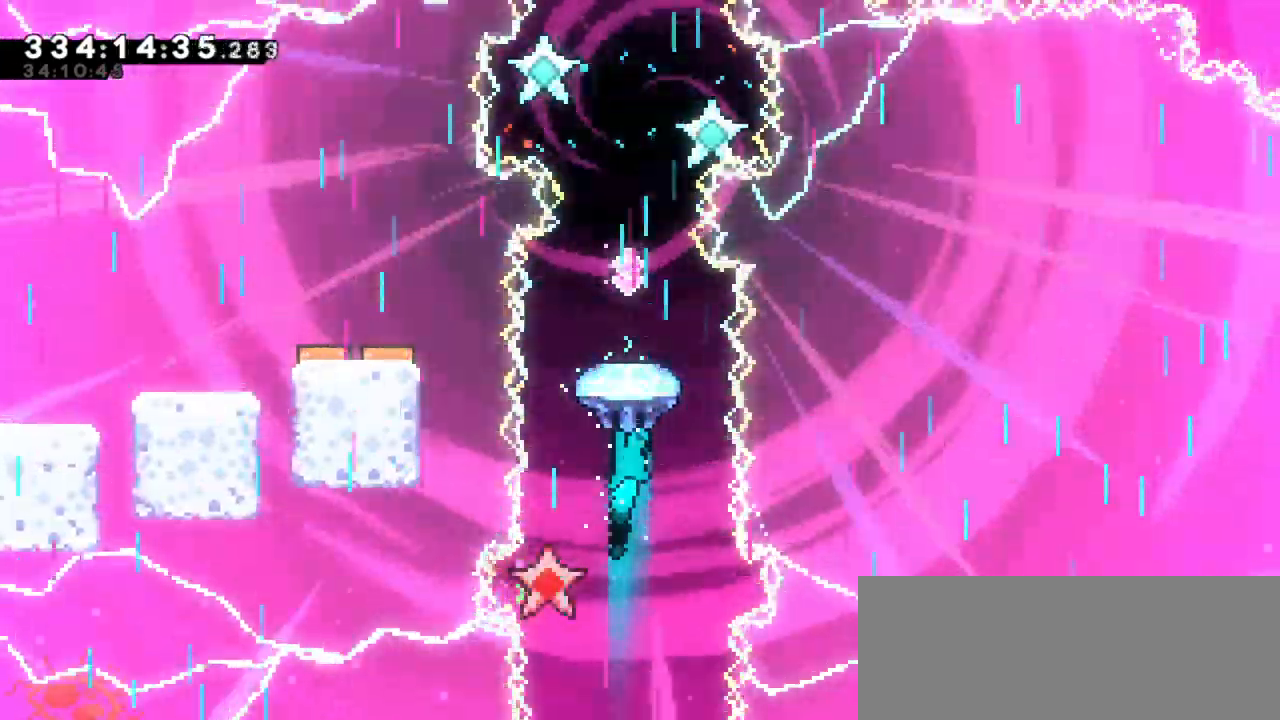
{"keys": [], "events": [[333, "up", "up"]]}
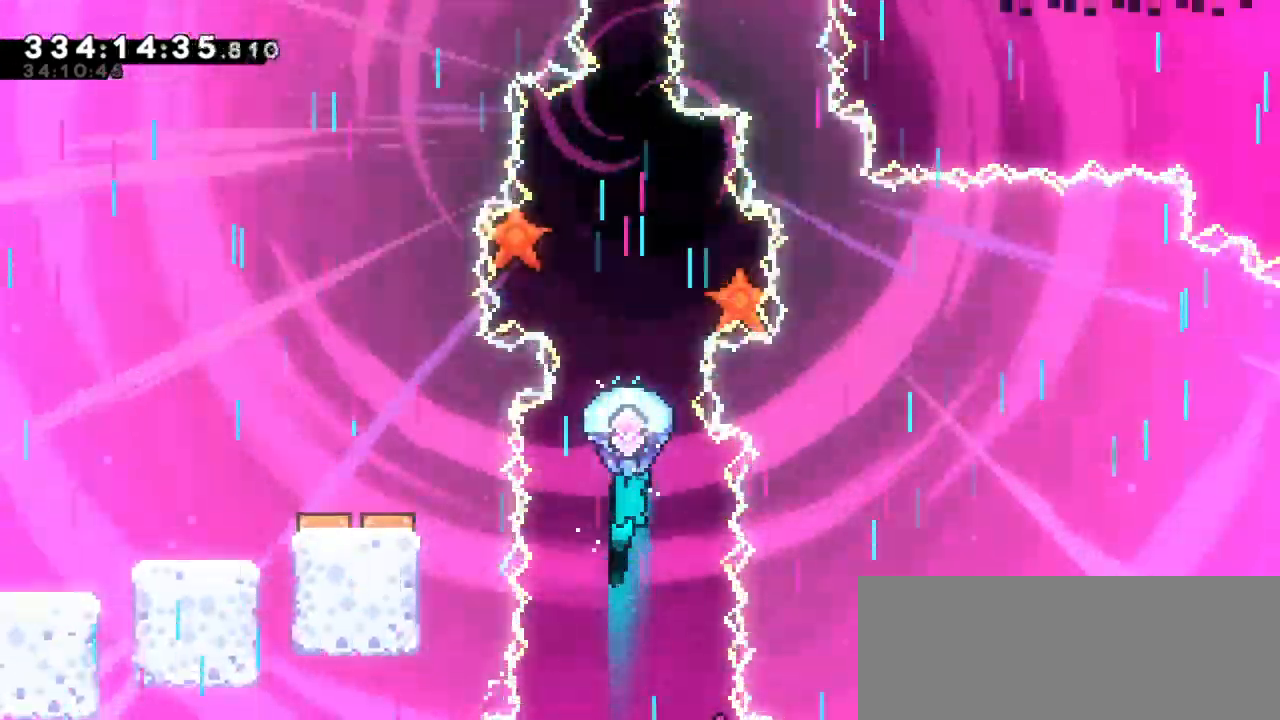
{"keys": ["down"], "events": [[300, "down", "down"]]}
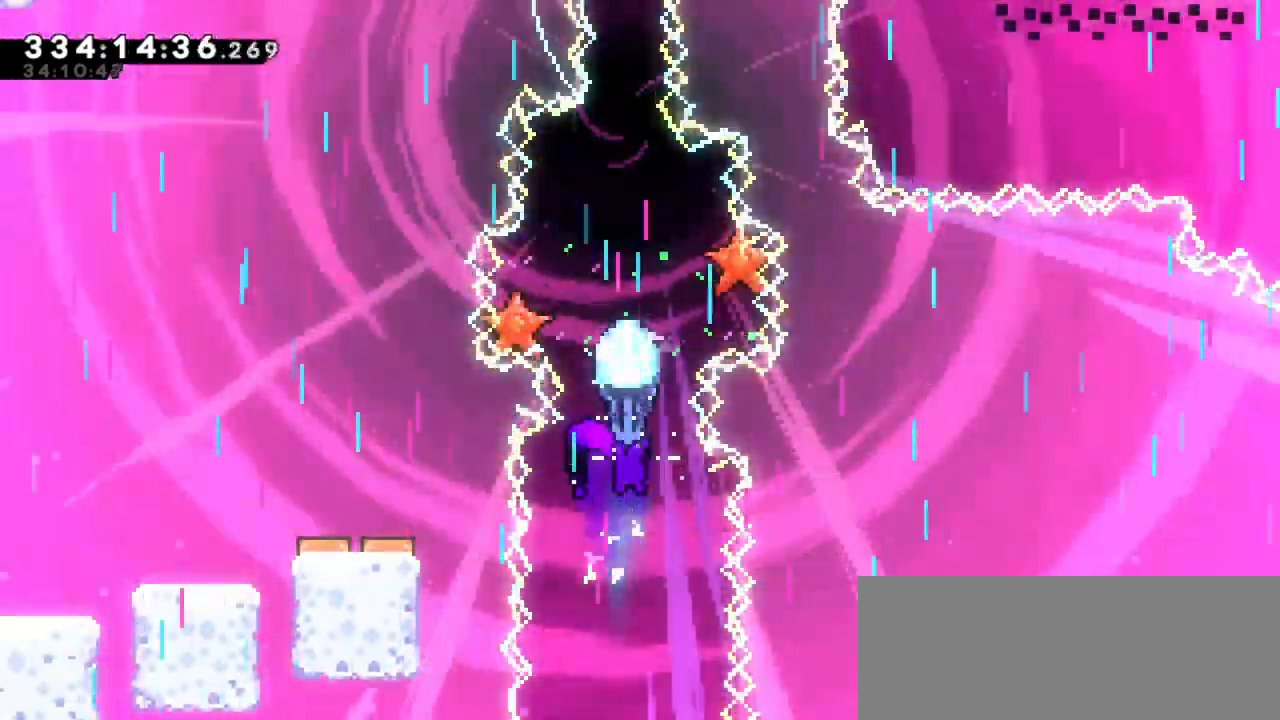
{"keys": ["down"], "events": [[83, "down", "up"], [400, "down", "down"]]}
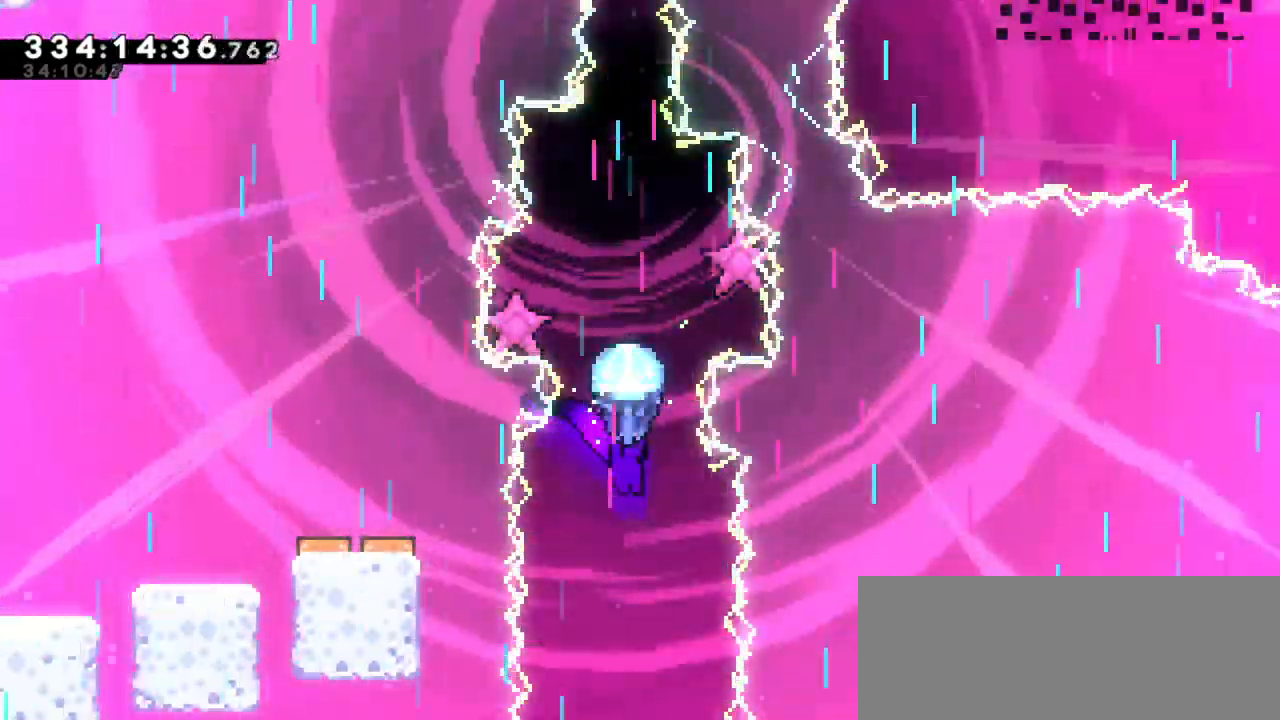
{"keys": ["dash", "up"], "events": [[133, "down", "up"], [316, "up", "down"], [333, "dash", "down"]]}
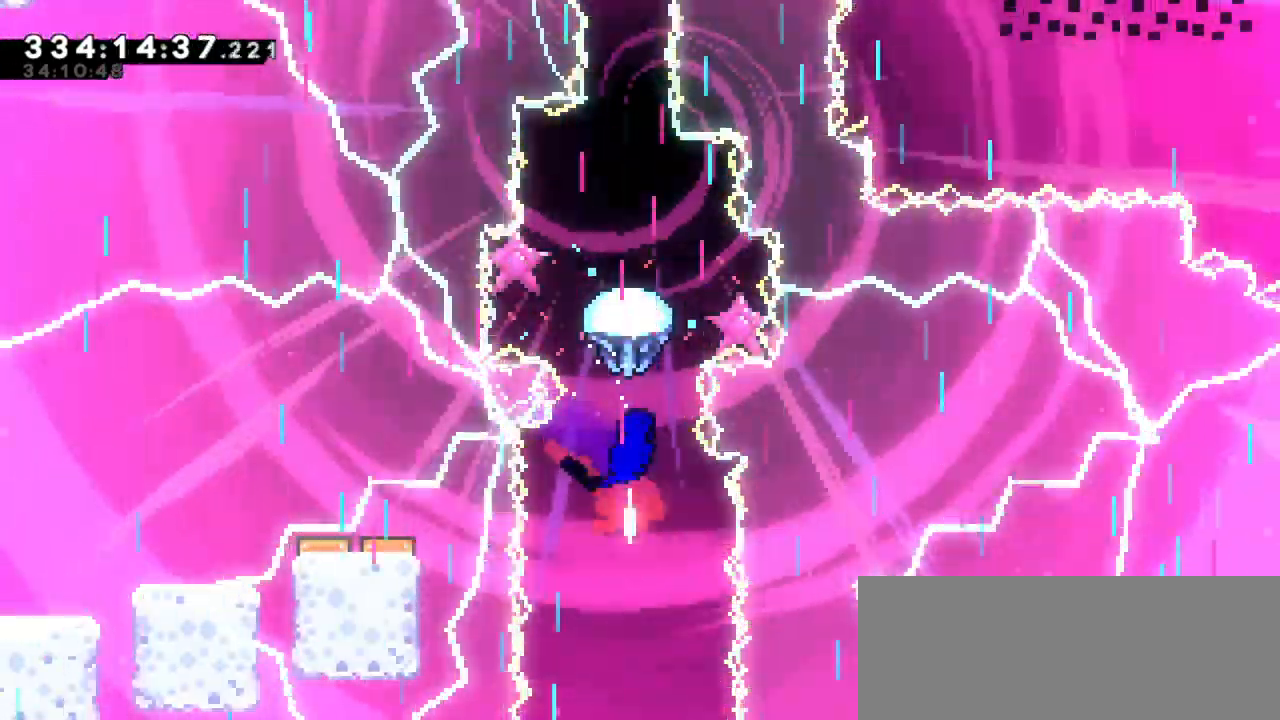
{"keys": ["up"], "events": [[33, "dash", "up"]]}
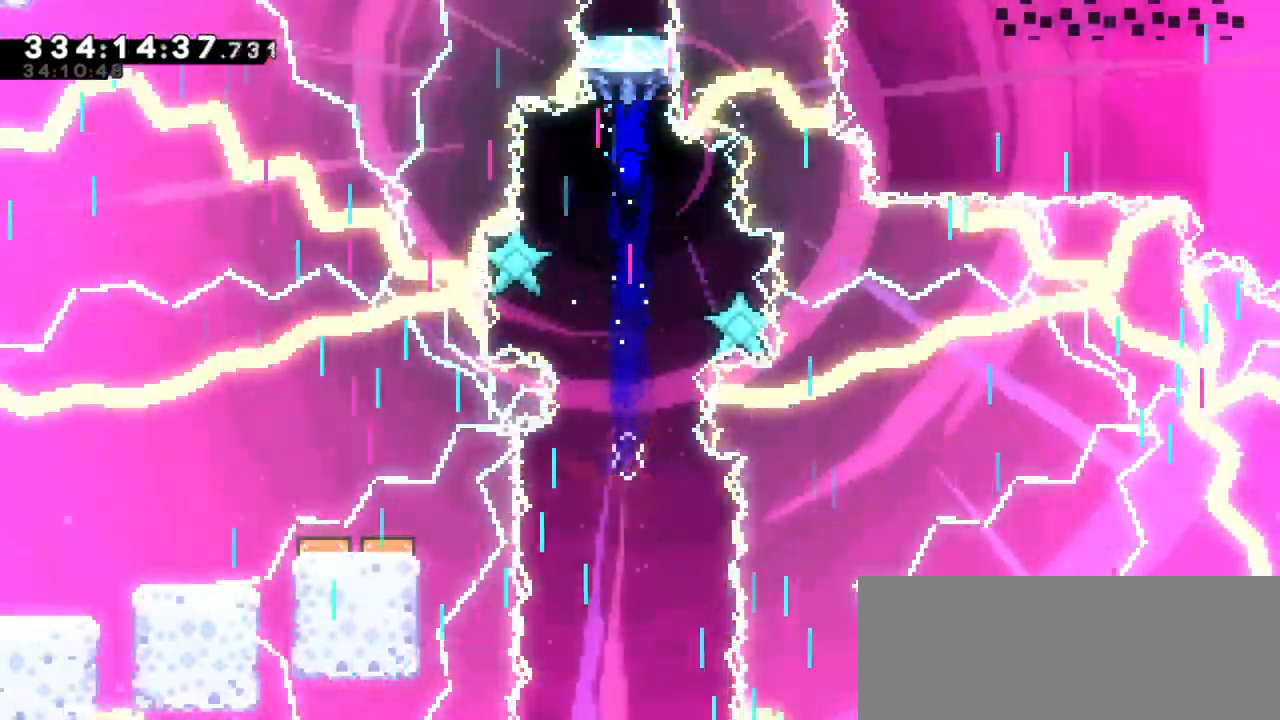
{"keys": ["up"], "events": []}
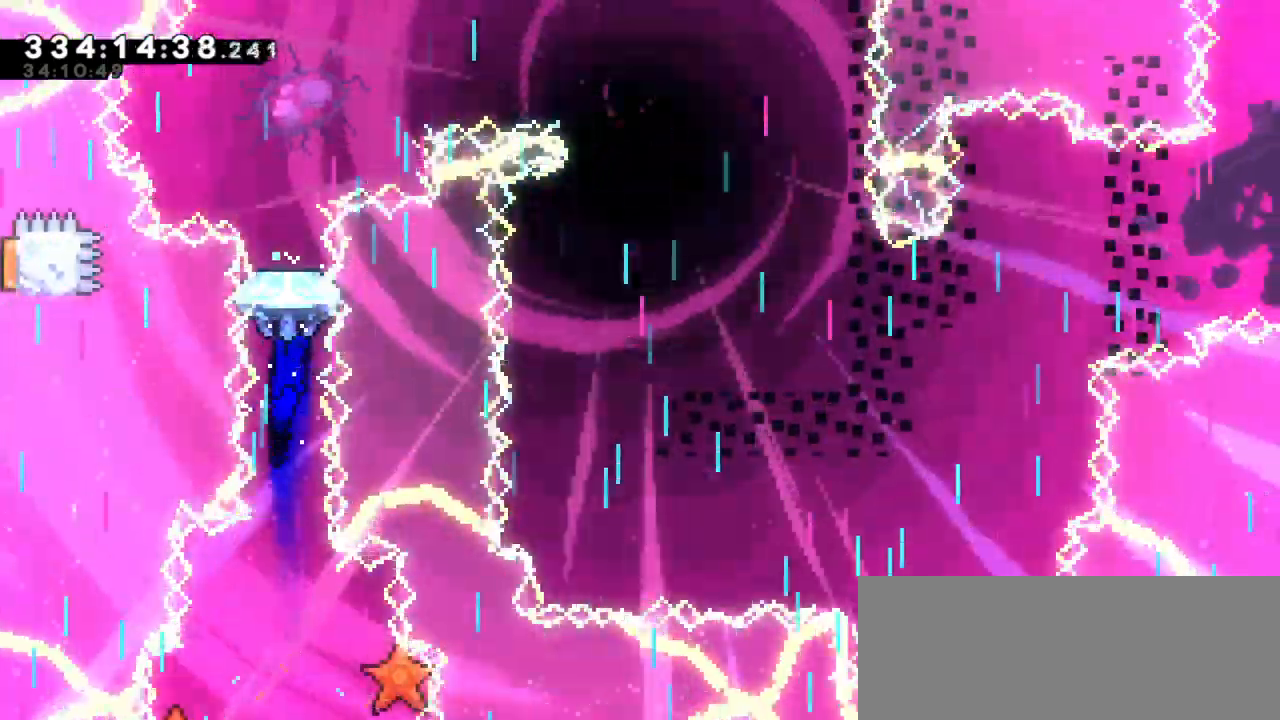
{"keys": ["up"], "events": []}
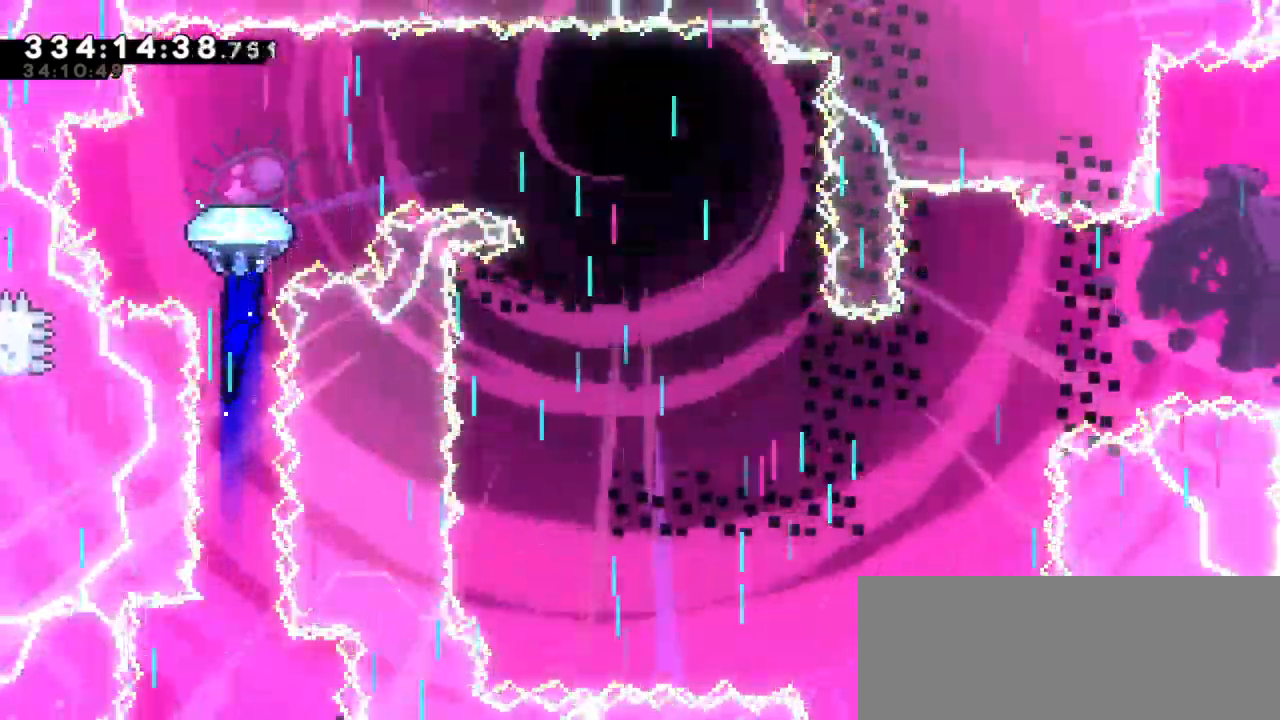
{"keys": ["right"], "events": [[250, "up", "up"], [333, "right", "down"]]}
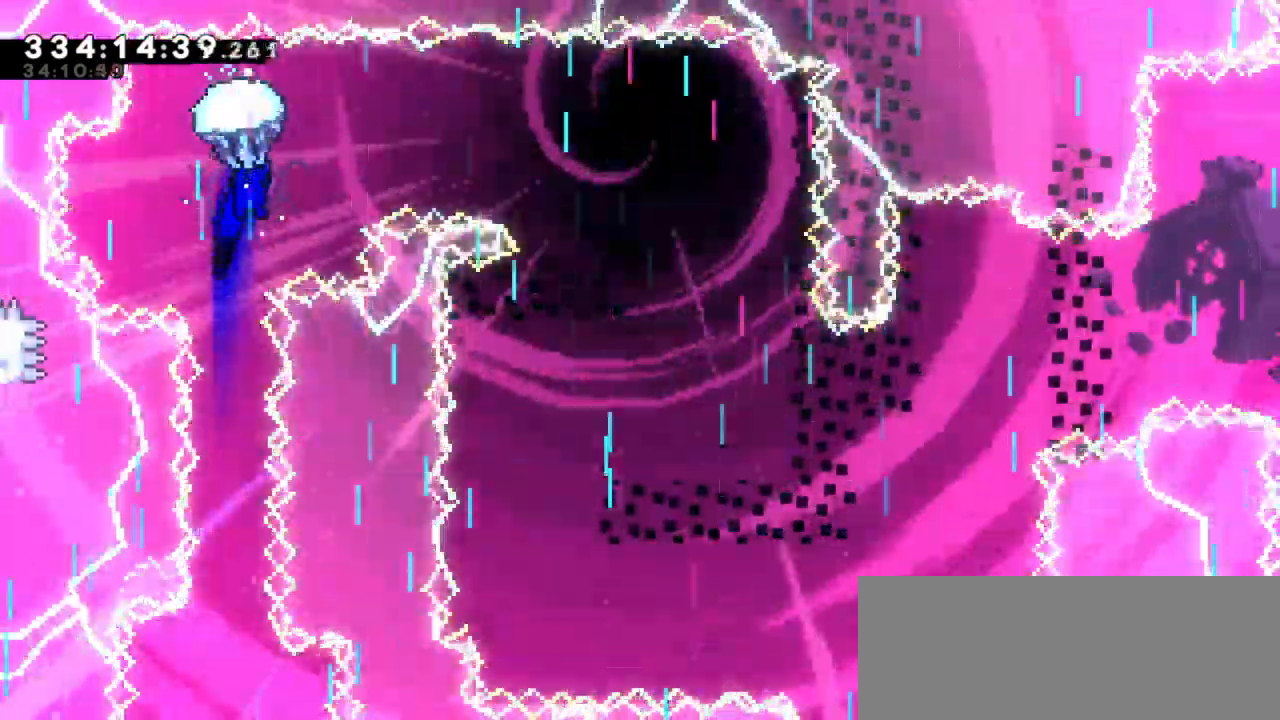
{"keys": ["right"], "events": [[316, "down", "down"], [483, "down", "up"]]}
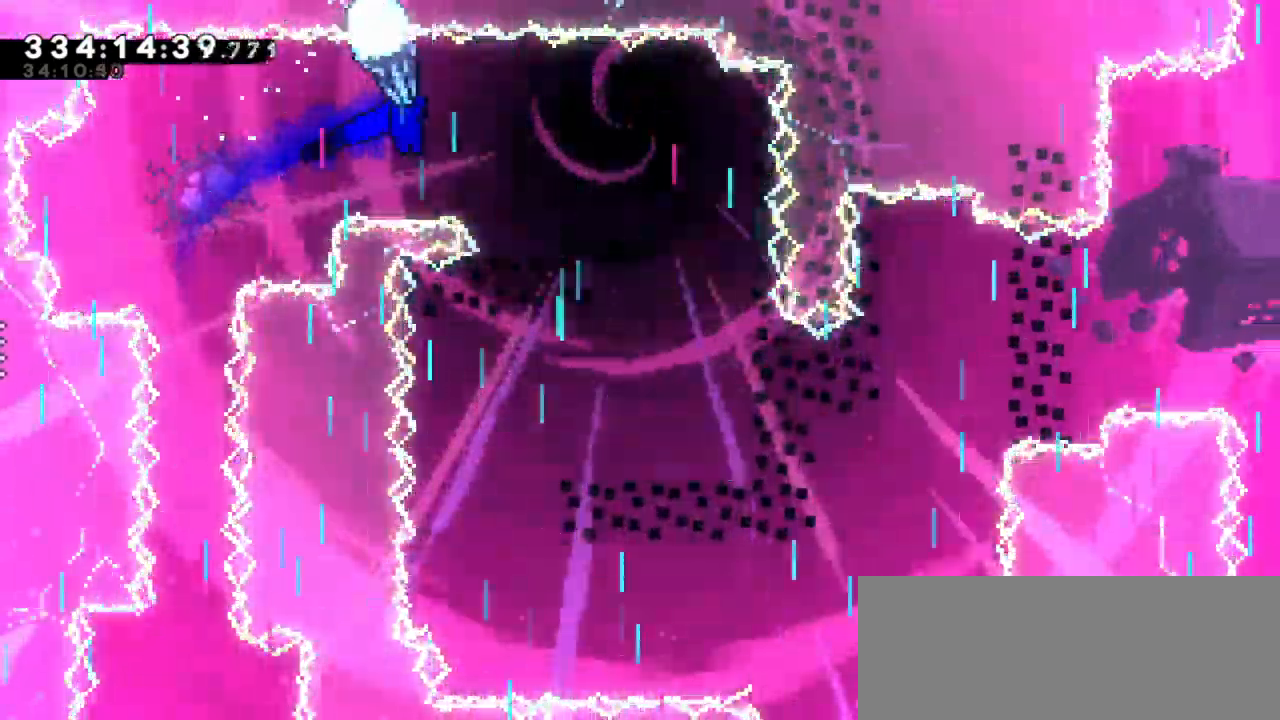
{"keys": ["down"], "events": [[133, "down", "down"], [483, "right", "up"]]}
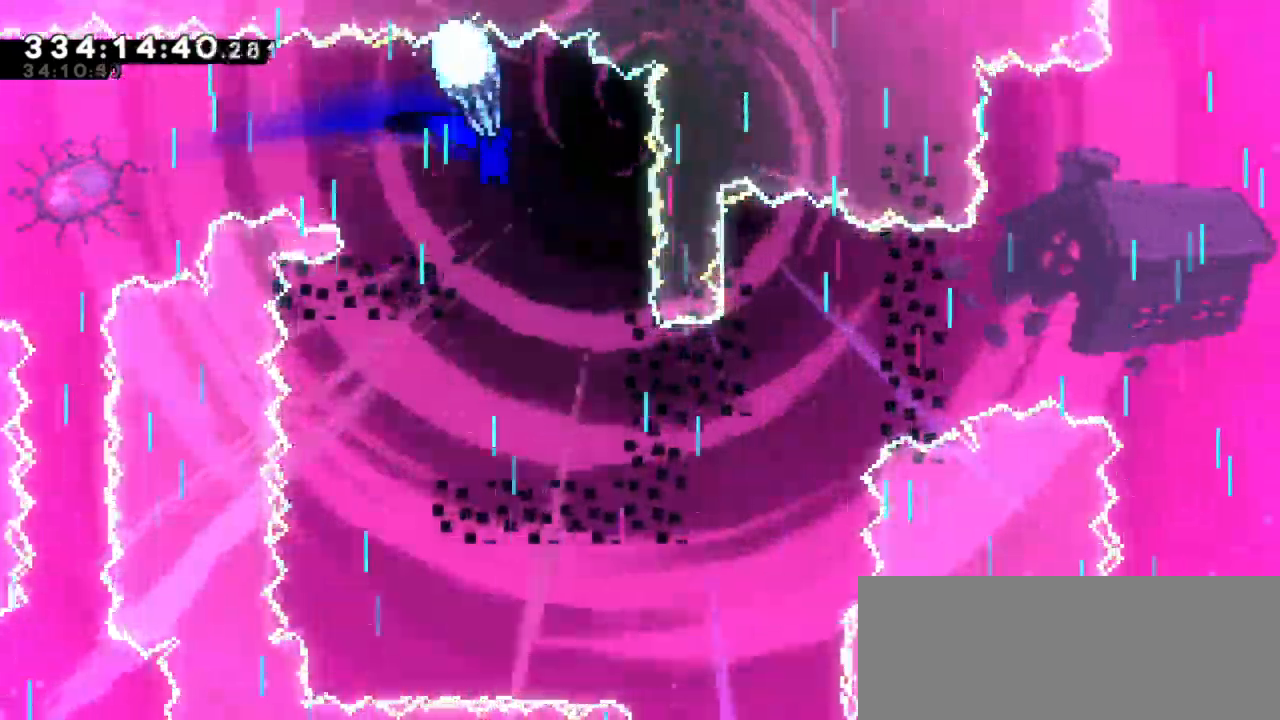
{"keys": ["down"], "events": []}
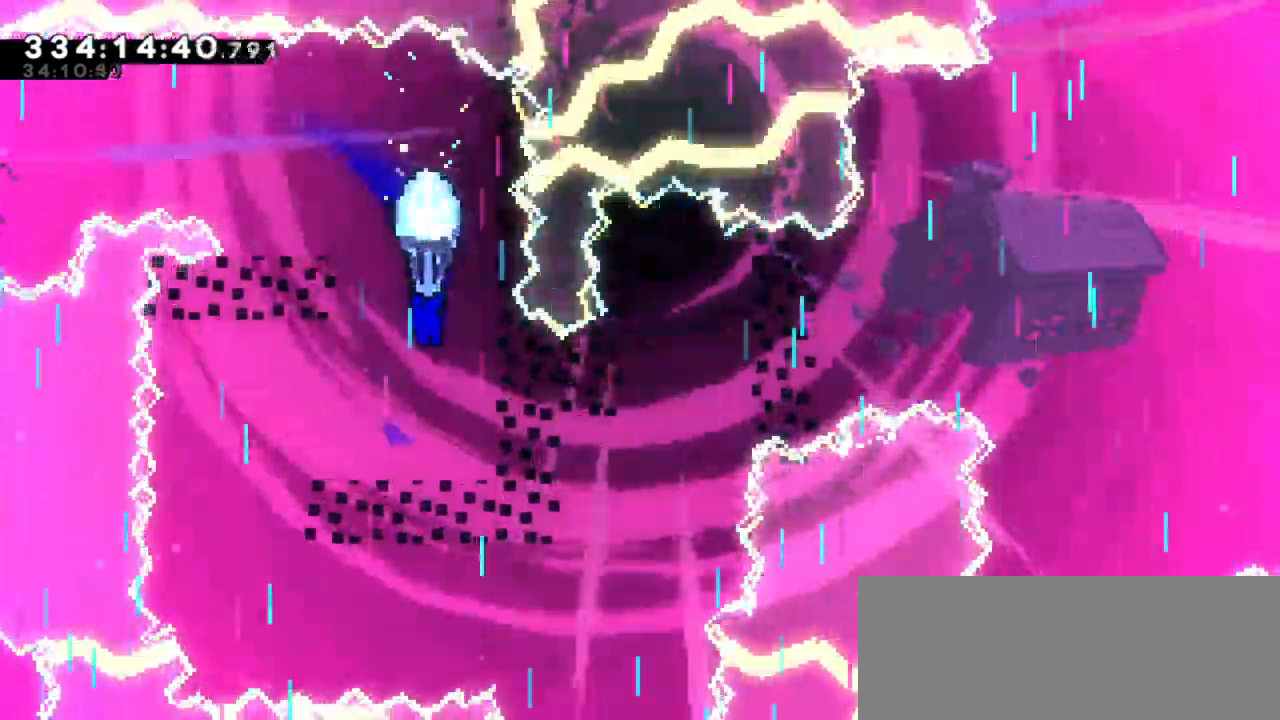
{"keys": ["down", "left"]}
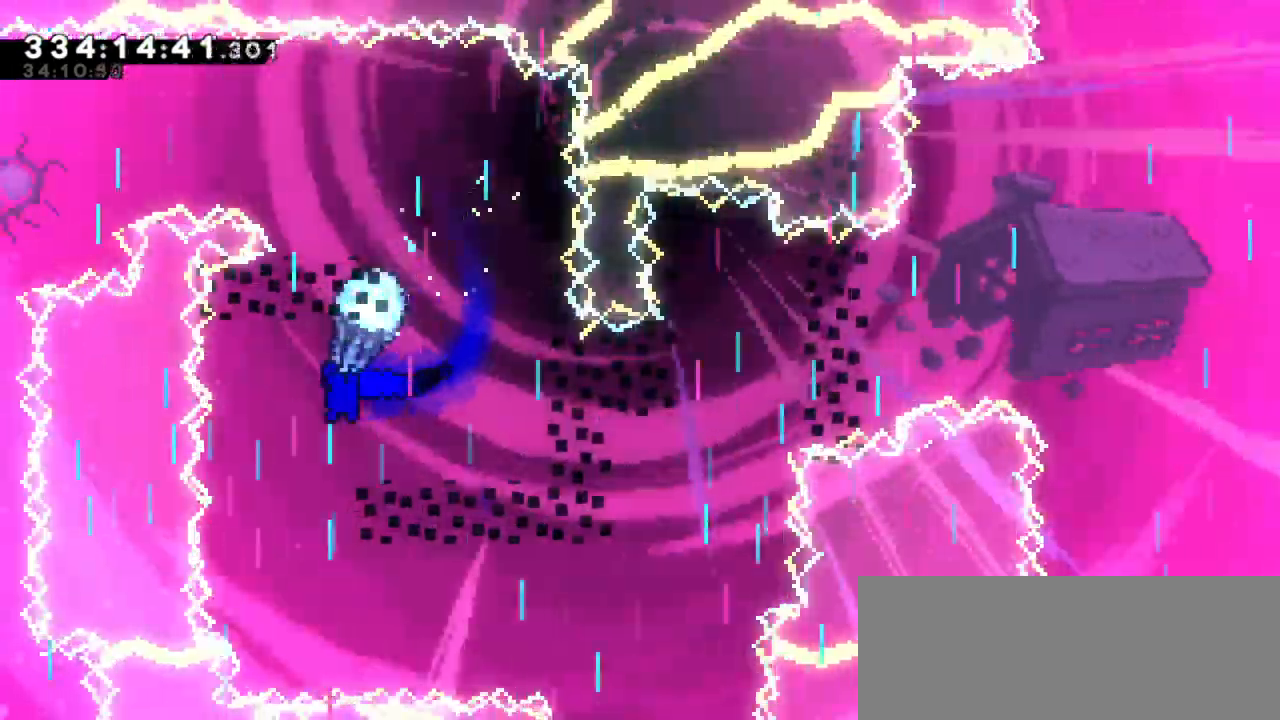
{"keys": ["down", "right"], "events": [[33, "left", "up"], [483, "right", "down"]]}
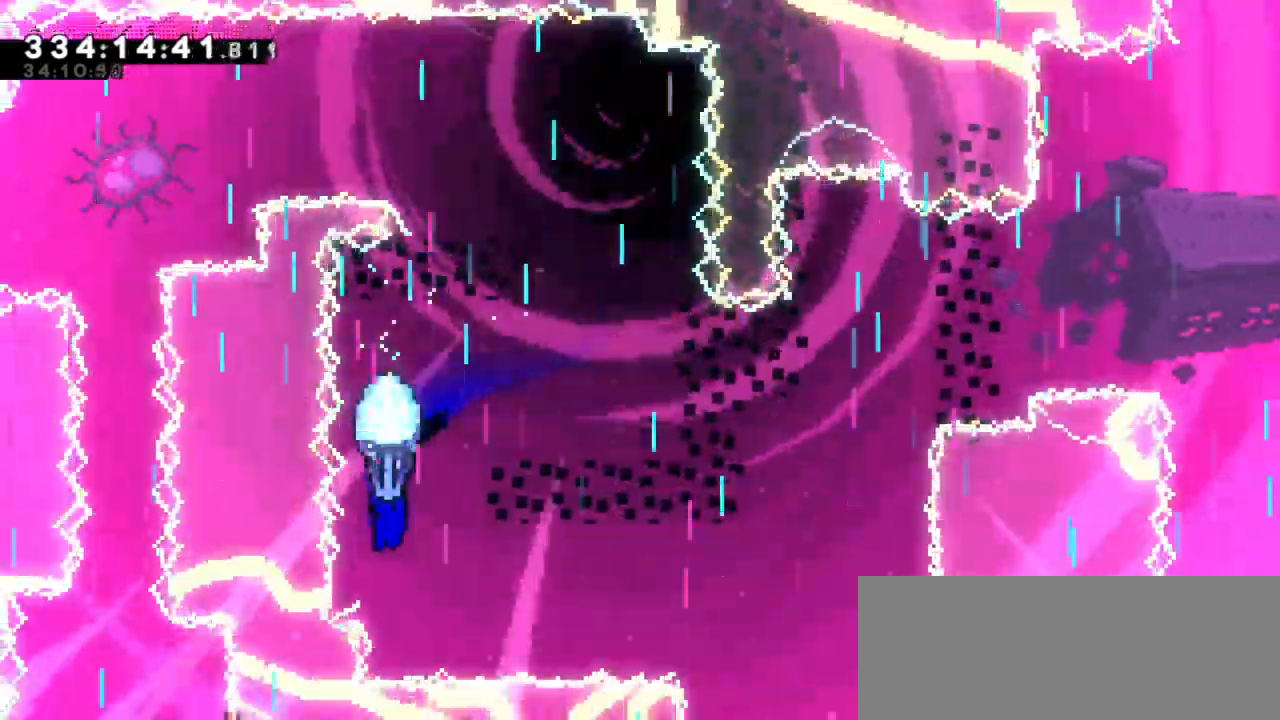
{"keys": ["right"], "events": [[133, "down", "up"]]}
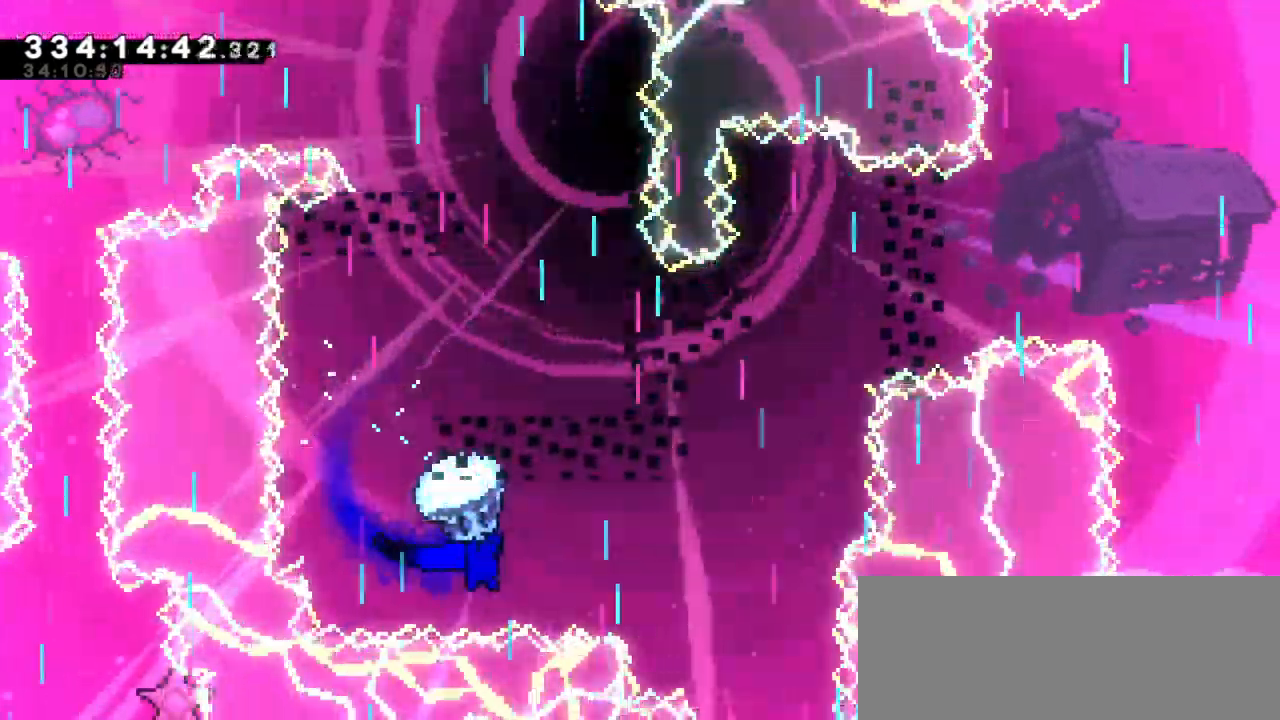
{"keys": ["right"]}
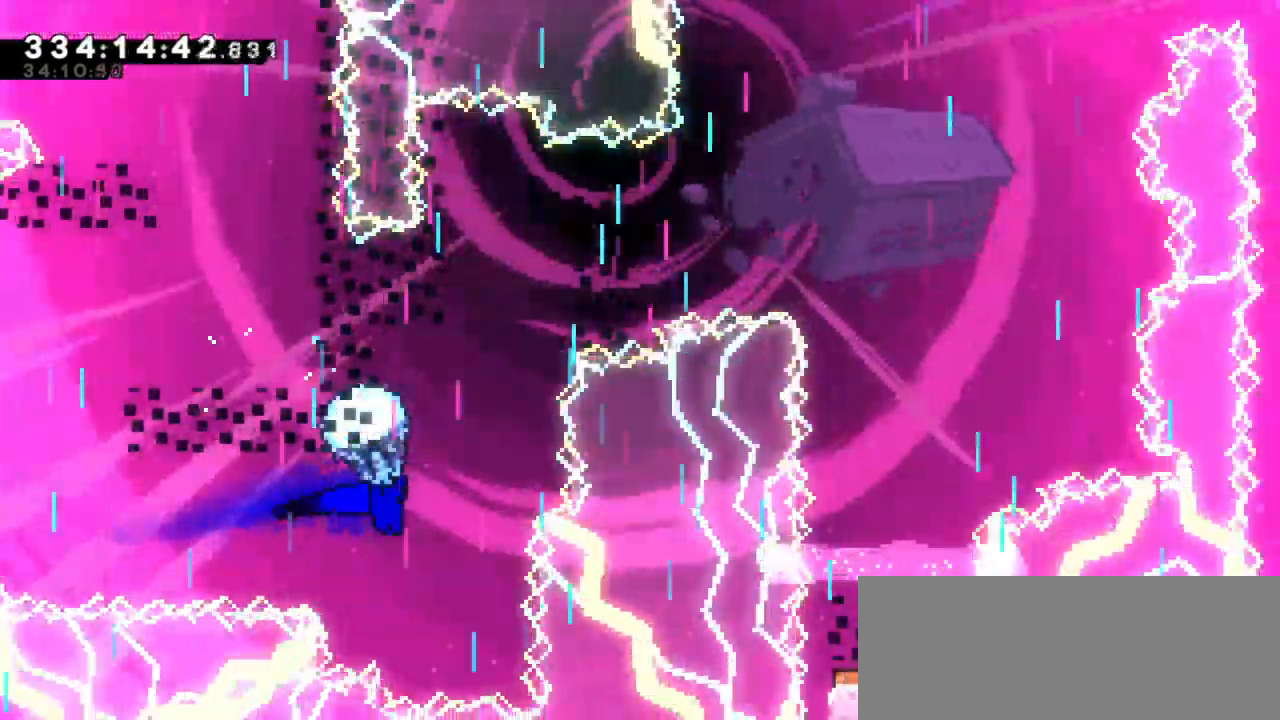
{"keys": ["right"], "events": [[66, "right", "up"], [466, "right", "down"]]}
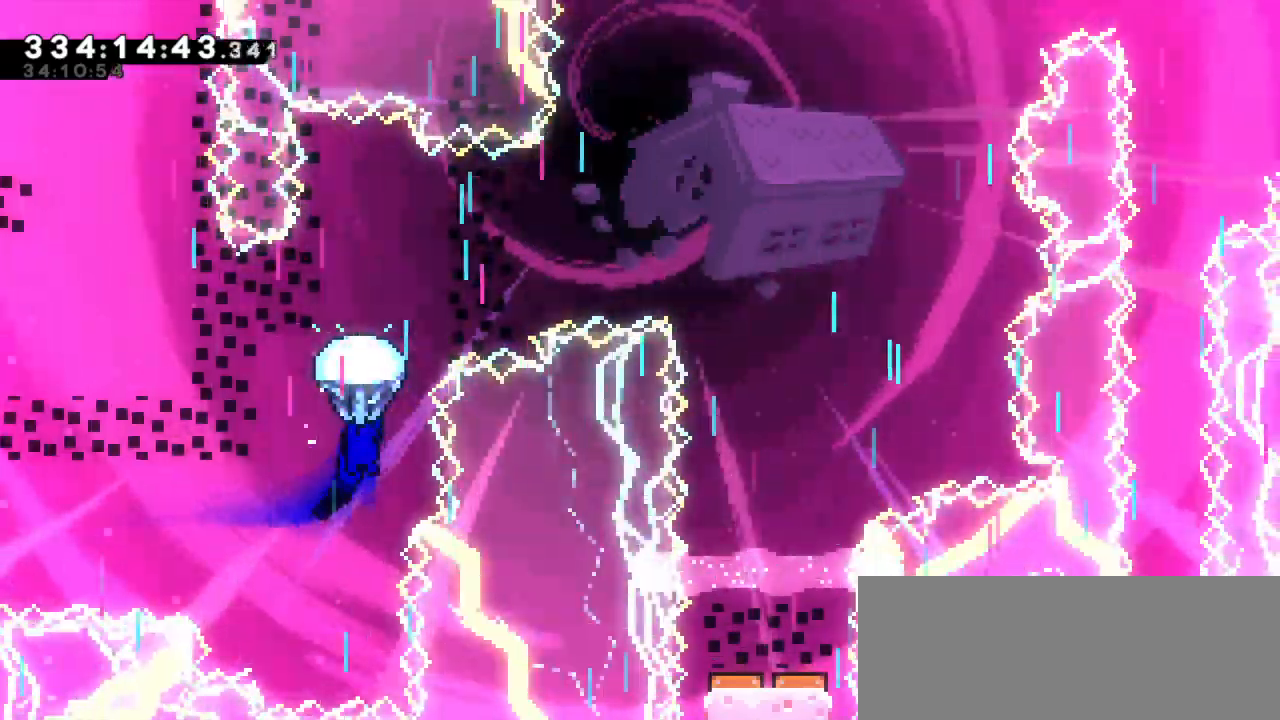
{"keys": [], "events": [[100, "right", "up"]]}
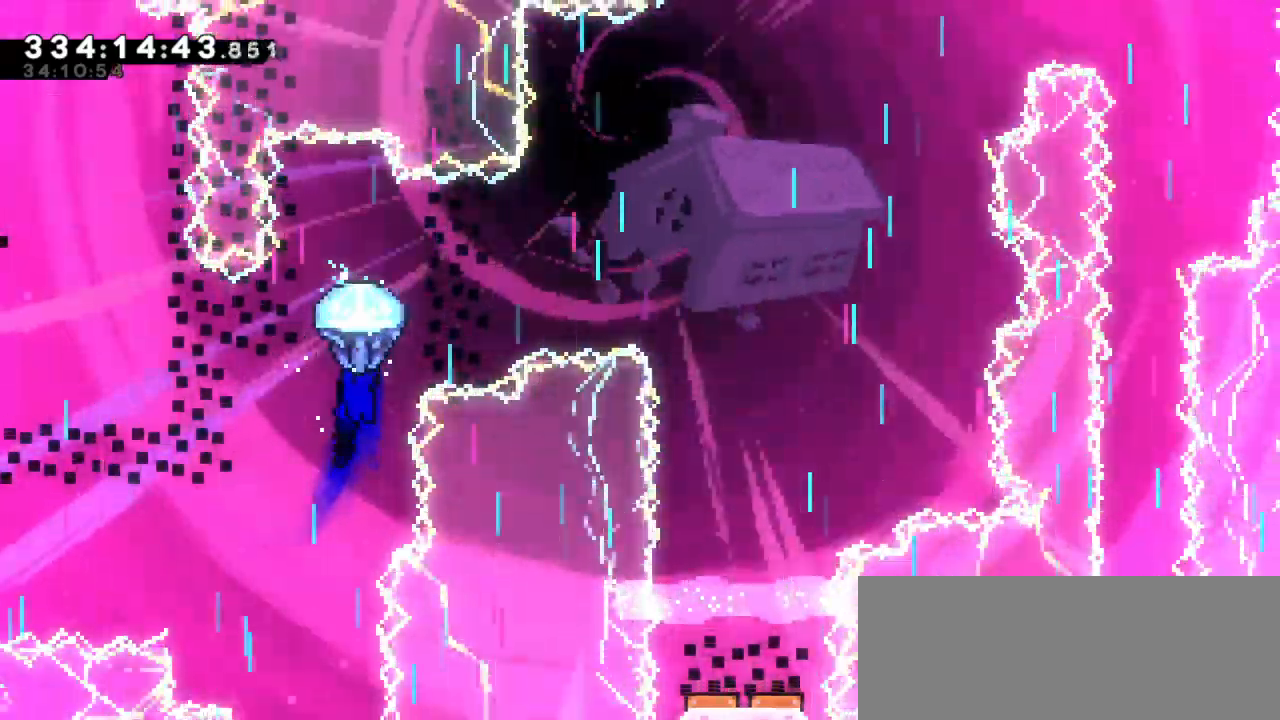
{"keys": ["right"], "events": [[283, "right", "down"]]}
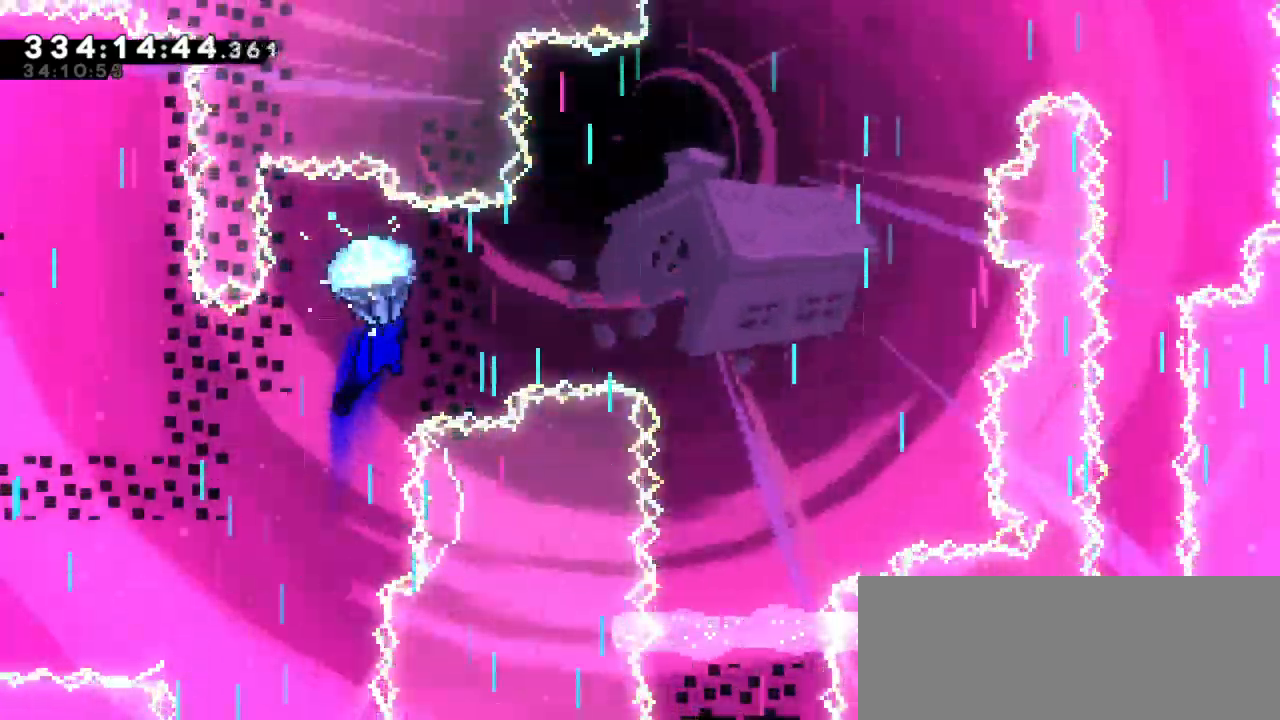
{"keys": ["right"], "events": []}
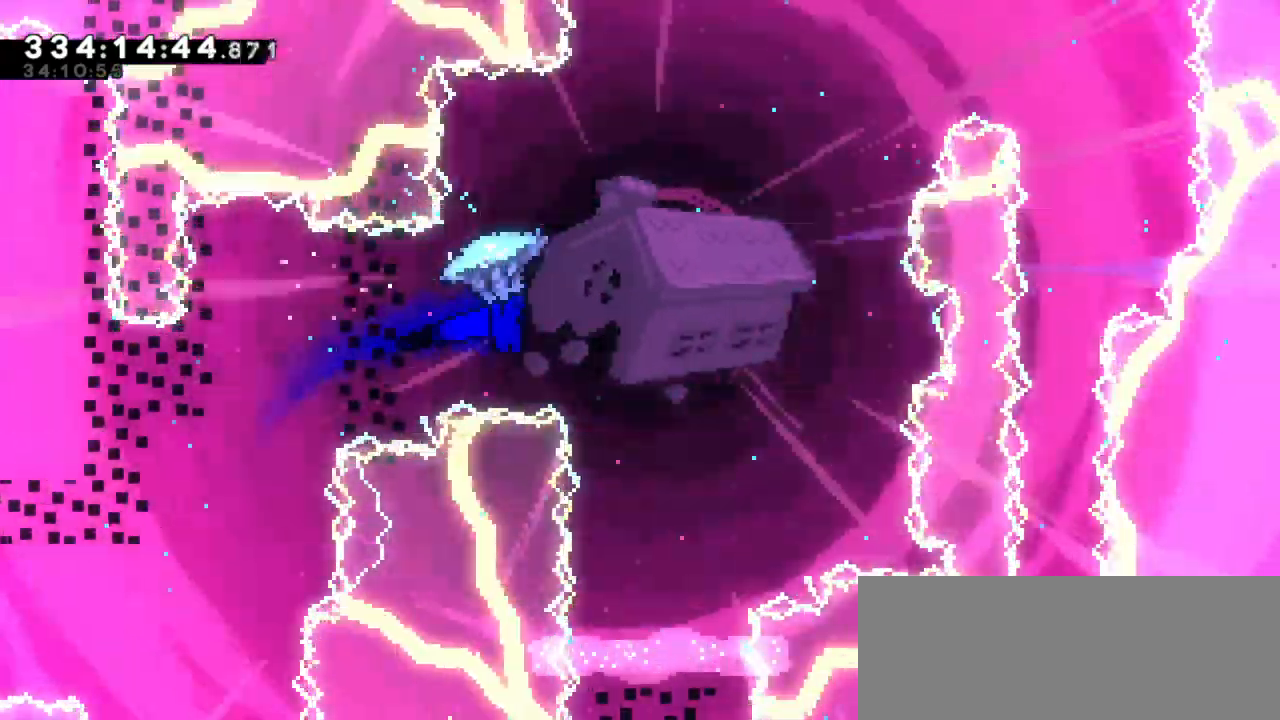
{"keys": ["down"], "events": [[250, "right", "up"], [483, "down", "down"]]}
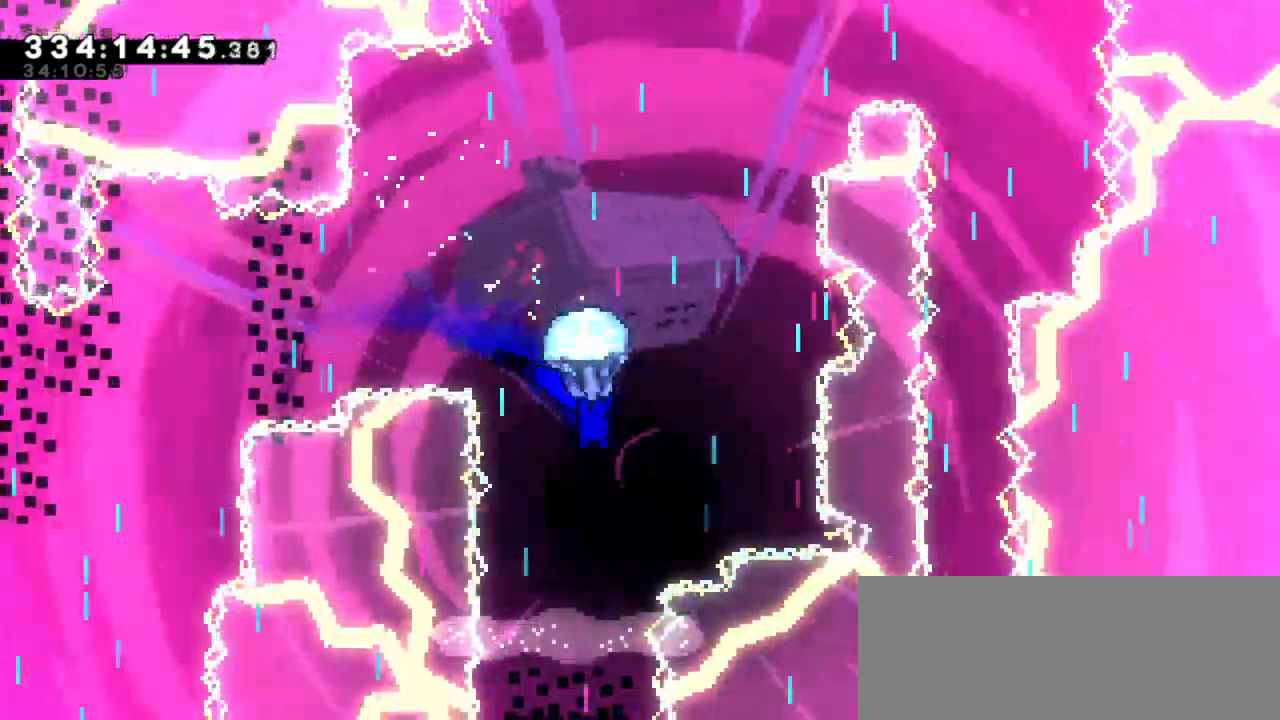
{"keys": []}
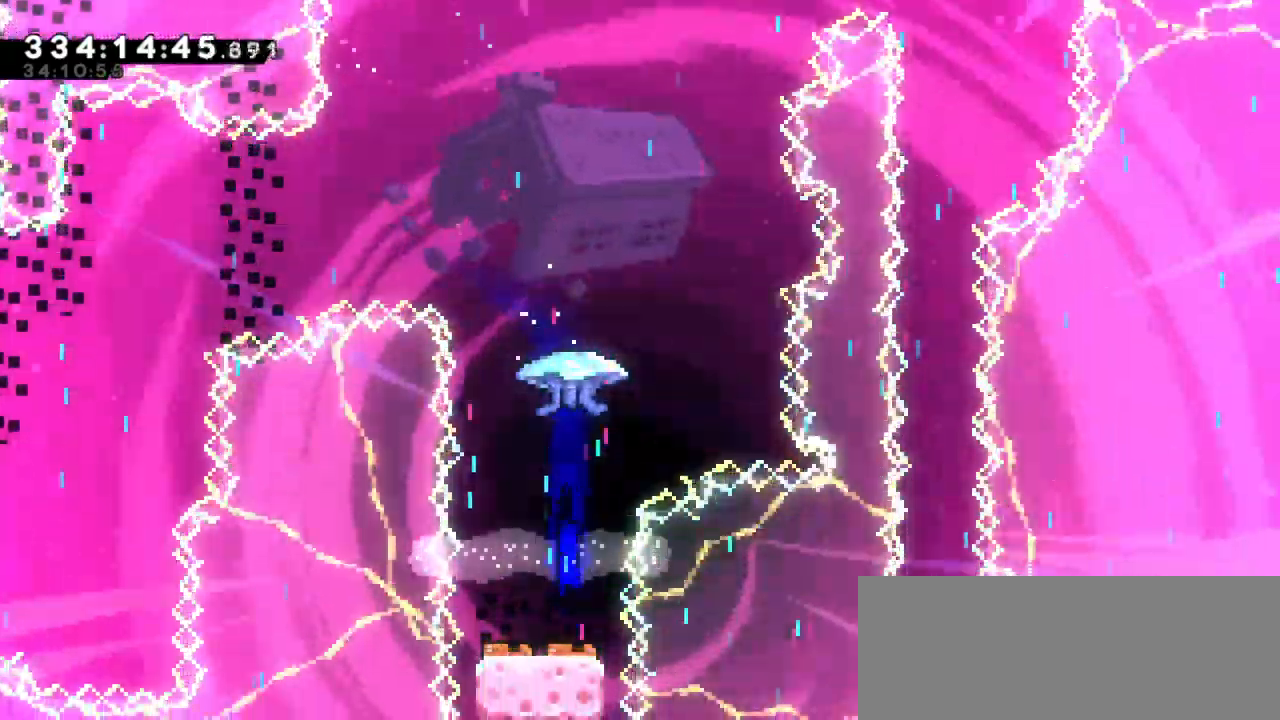
{"keys": ["up"], "events": [[100, "up", "down"]]}
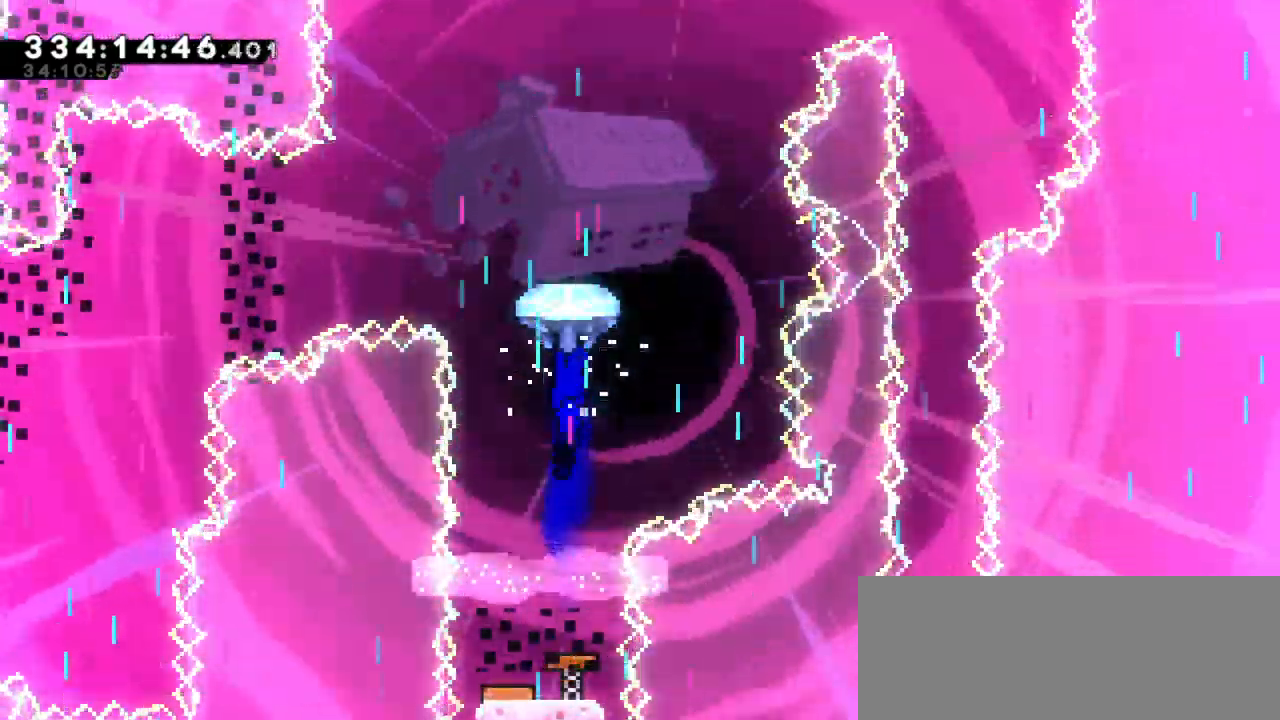
{"keys": ["up"], "events": []}
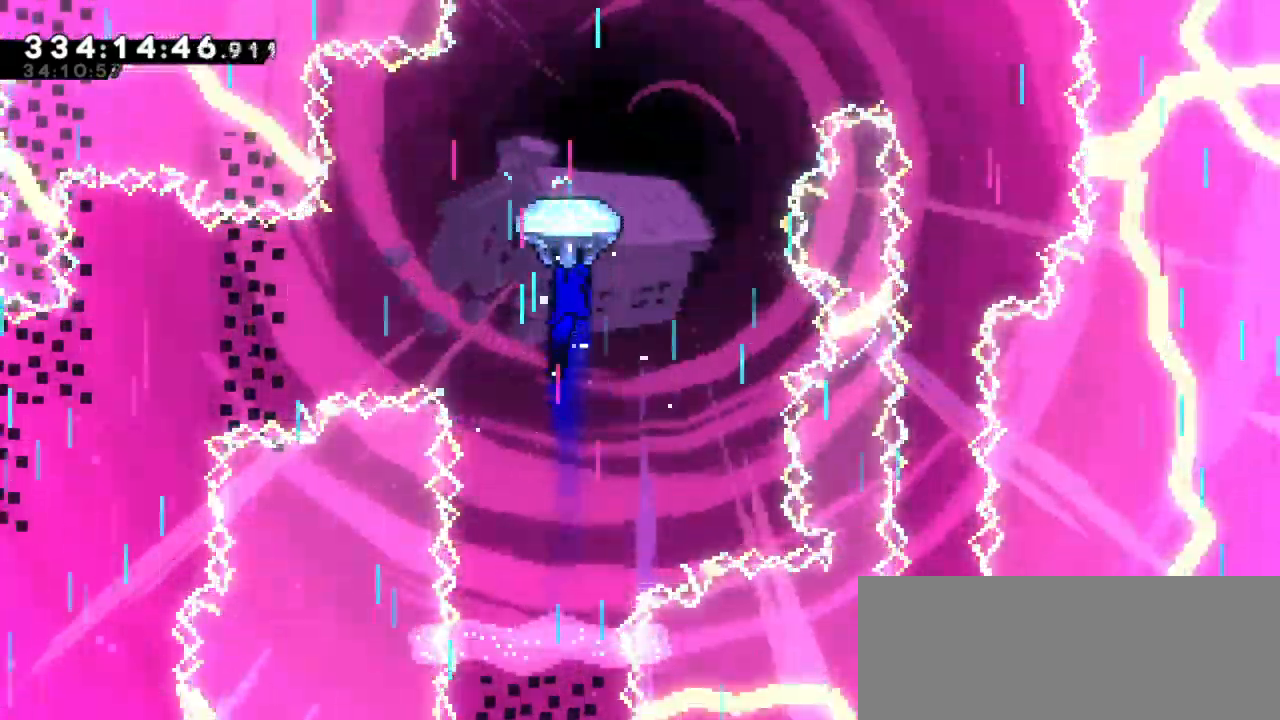
{"keys": ["right", "up"], "events": [[483, "right", "down"]]}